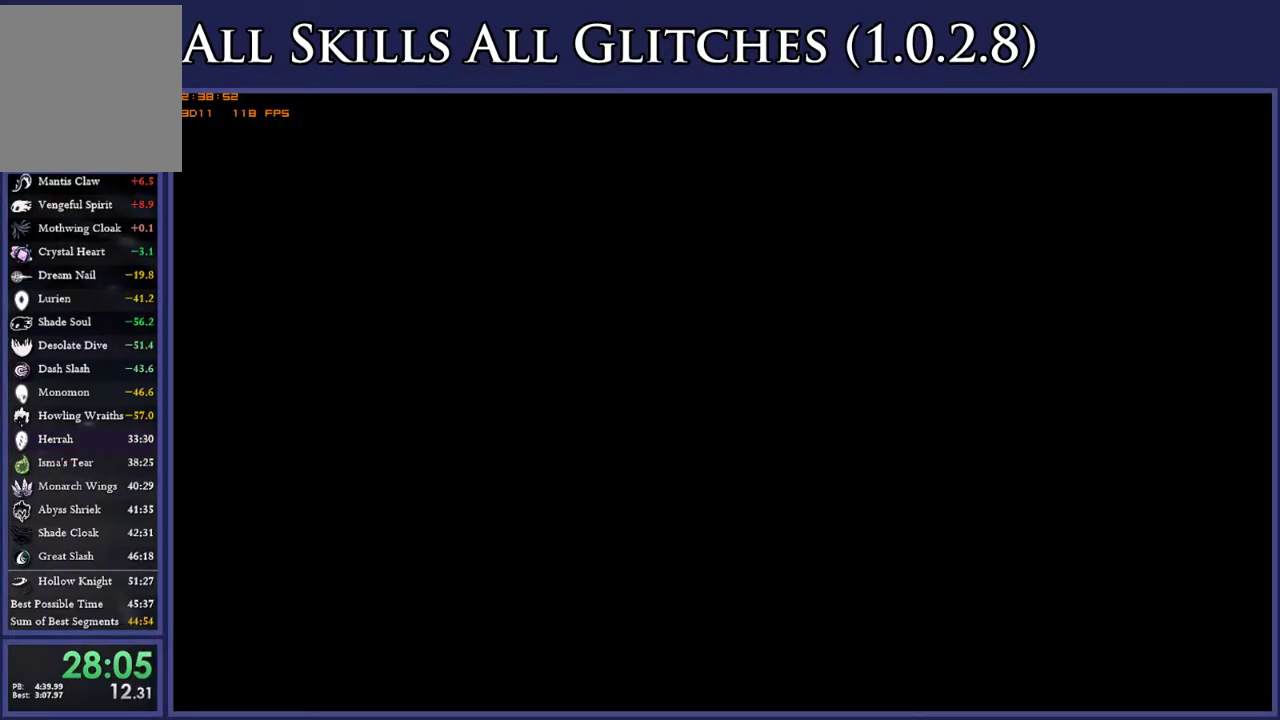
Gameplay with a controller (Xbox layout); each line is a JSON object with the inputs held at the frame after it. "events" lists button and stick changes between this image and that frame as [ms after this image, input, new state], when the widget could be followed in between. This document gives stick clicks only as held states, not as events. Not read: L3 SELECT left_stick.
{"buttons": ["DPAD_LEFT"], "right_stick": "center", "events": []}
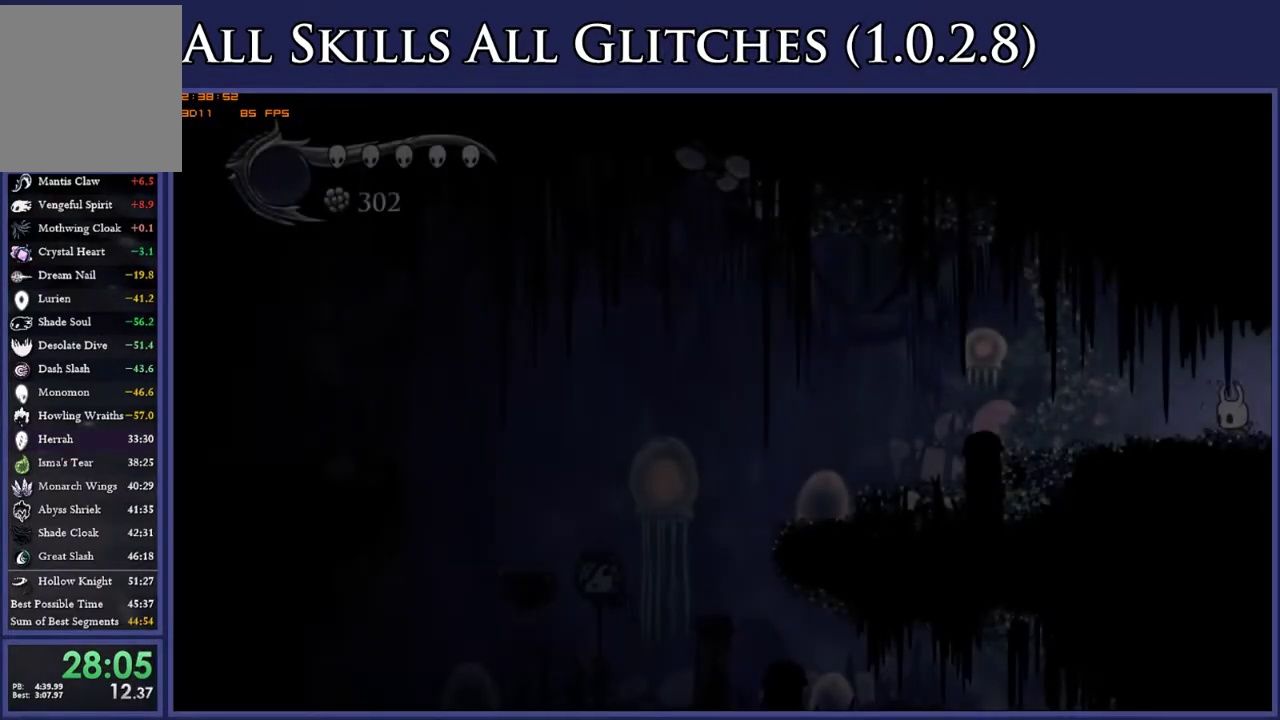
{"buttons": ["R1", "DPAD_LEFT"], "right_stick": "center", "events": [[317, "R1", "down"]]}
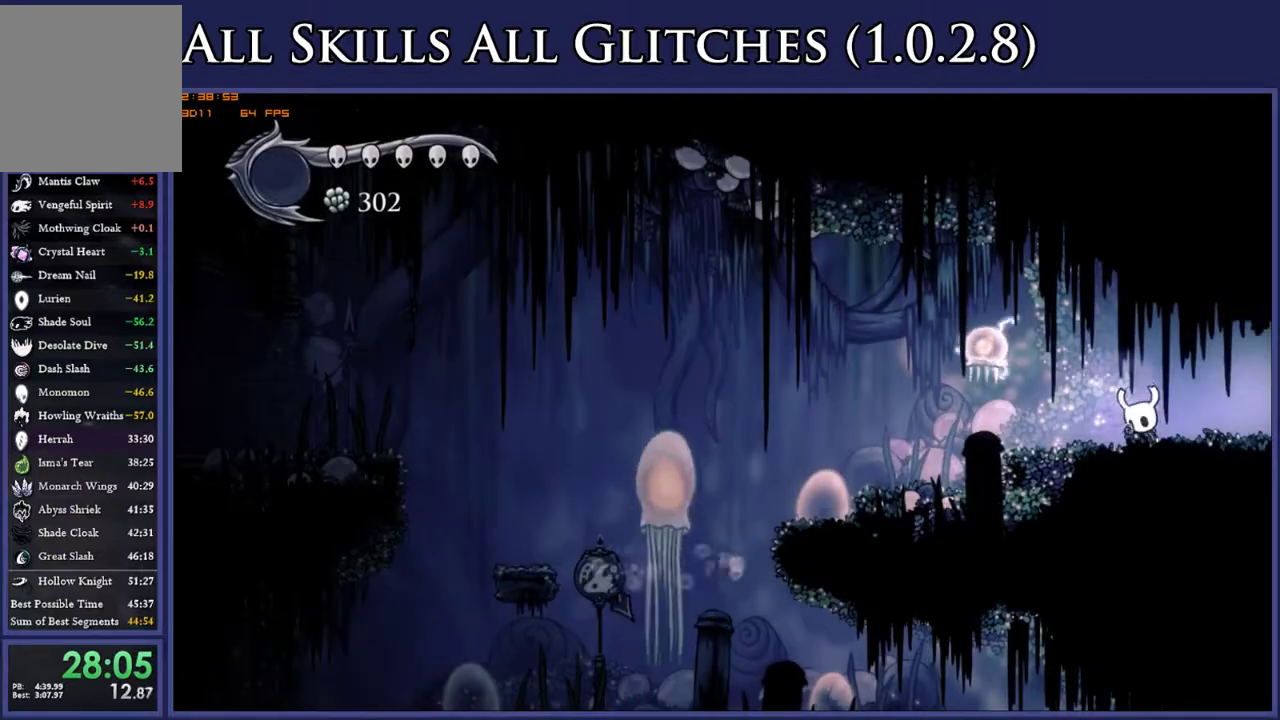
{"buttons": ["R1", "DPAD_LEFT"], "right_stick": "center", "events": []}
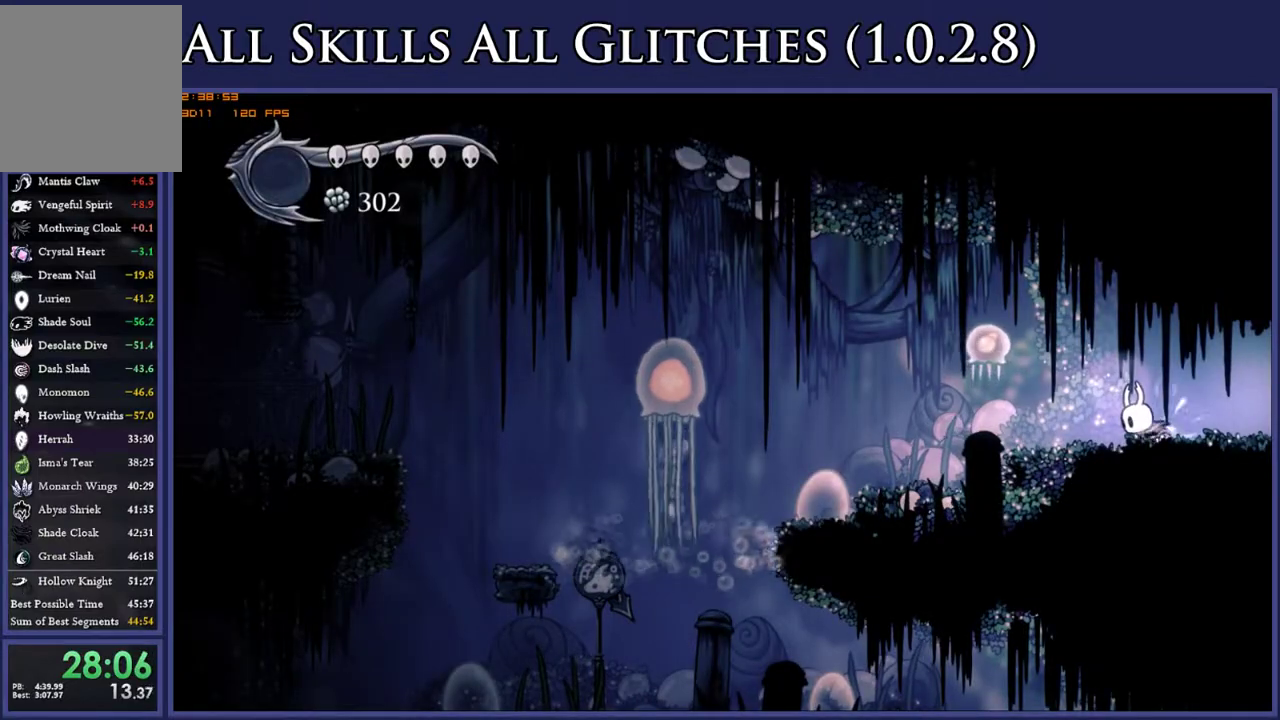
{"buttons": ["R1", "DPAD_LEFT"], "right_stick": "center", "events": []}
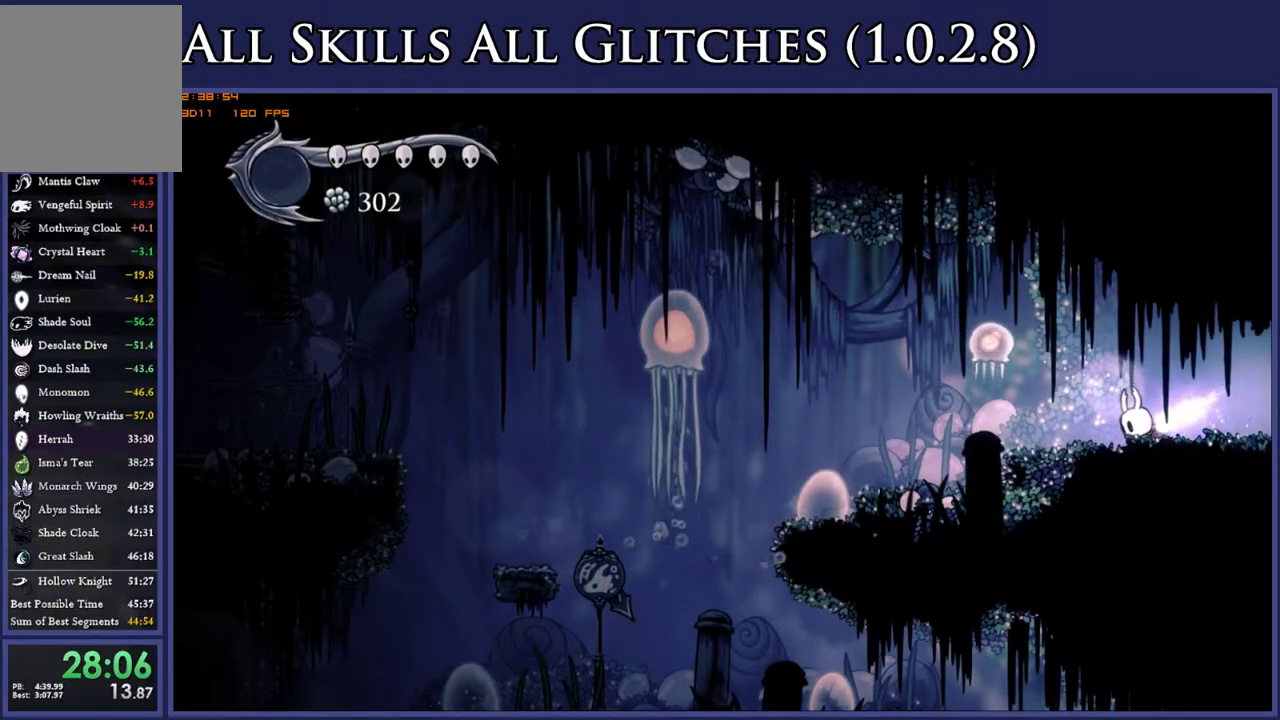
{"buttons": ["DPAD_LEFT"], "right_stick": "center", "events": [[433, "R1", "up"]]}
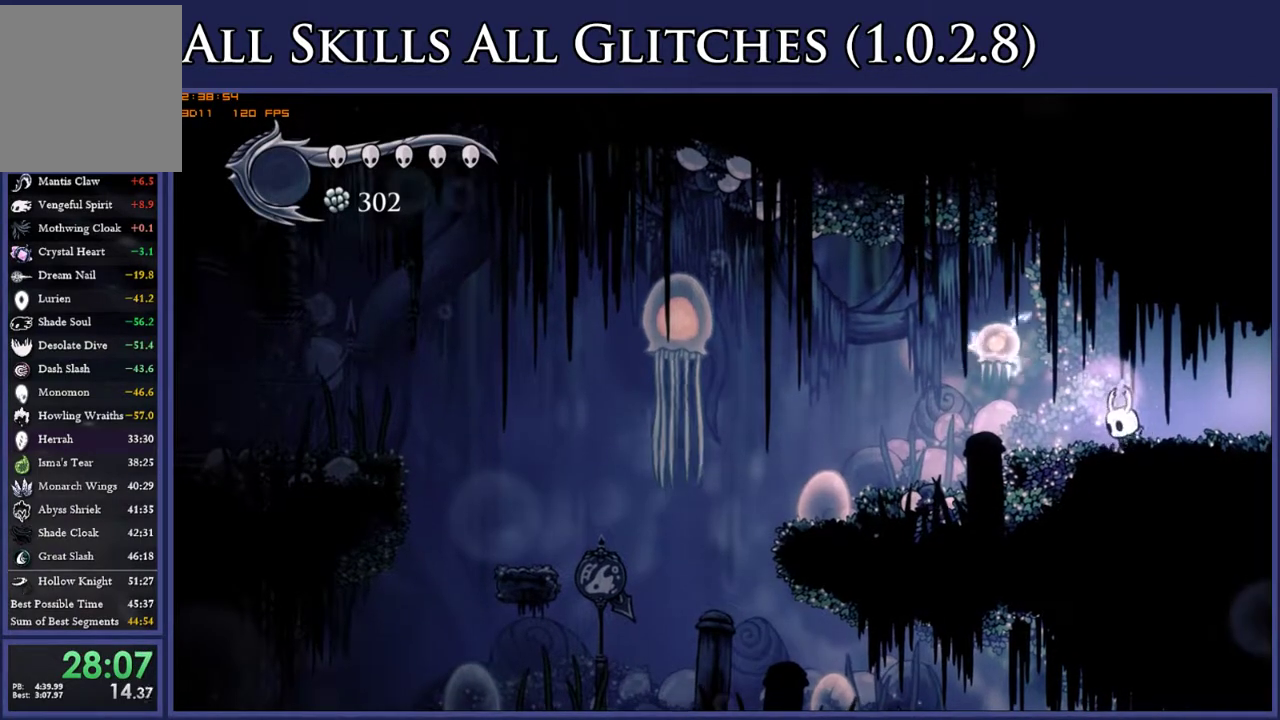
{"buttons": ["R1"], "right_stick": "center", "events": [[183, "R1", "down"], [250, "DPAD_LEFT", "up"]]}
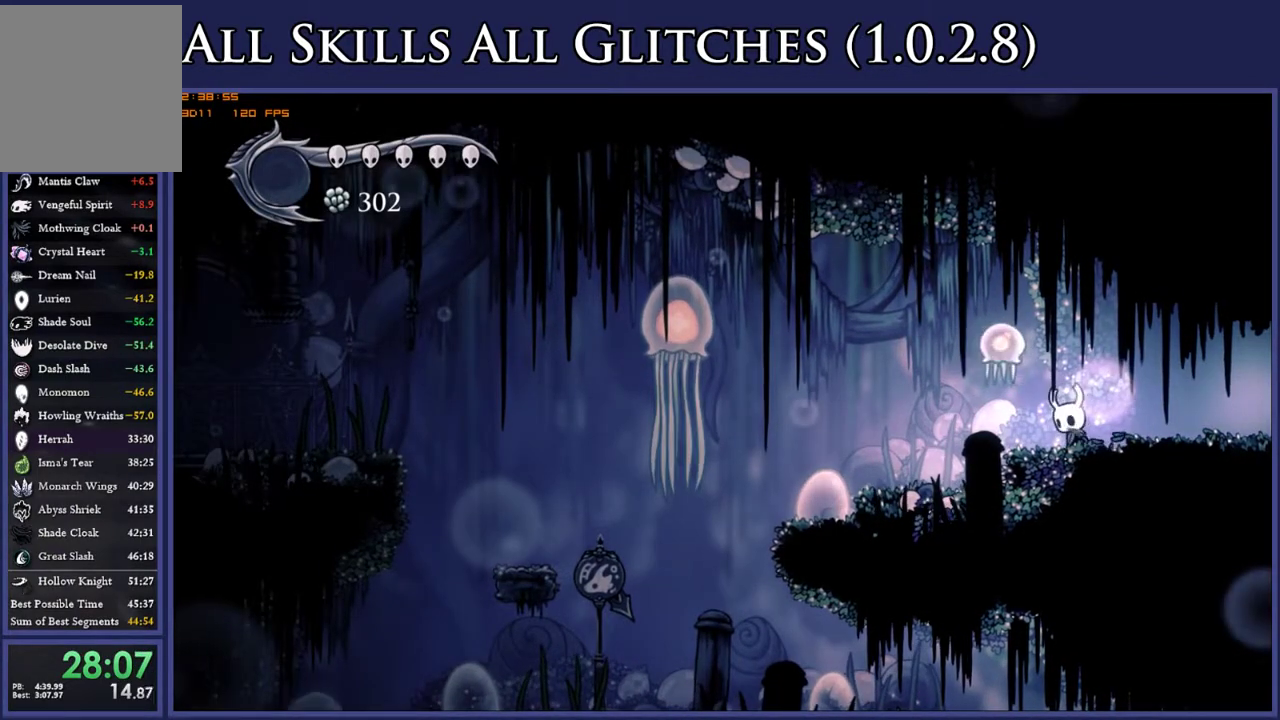
{"buttons": ["R1"], "right_stick": "center", "events": []}
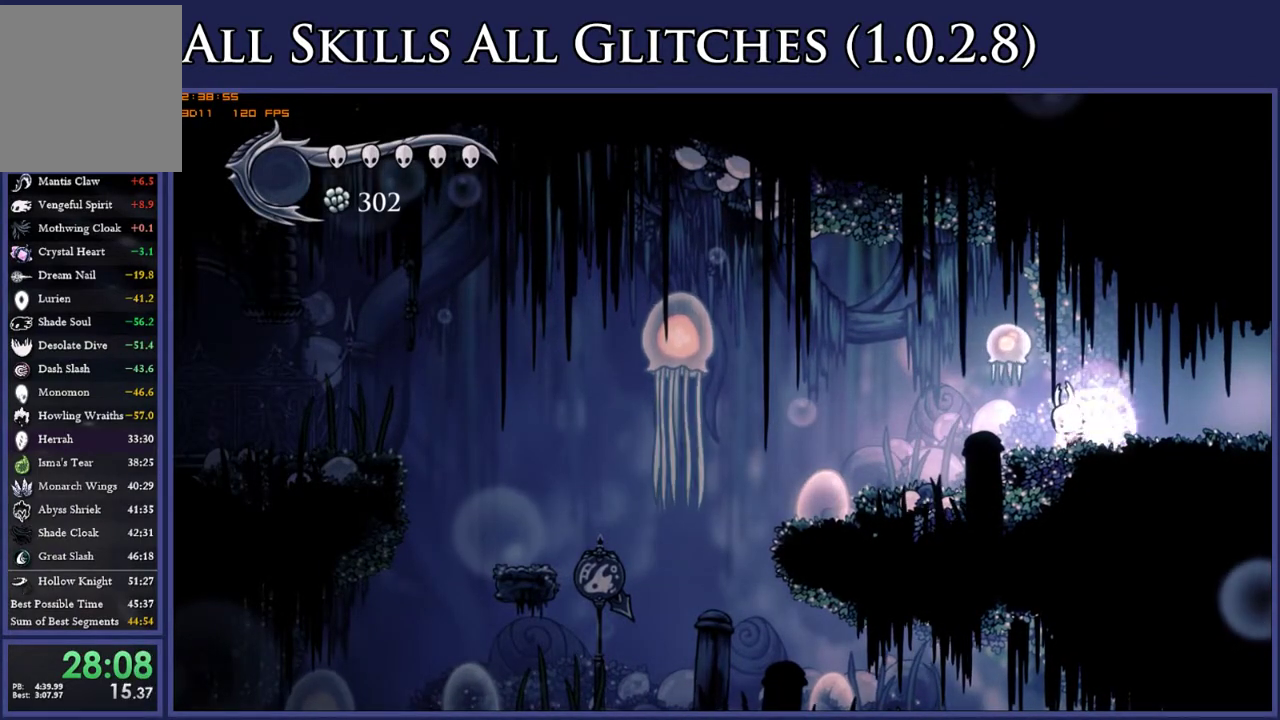
{"buttons": ["R1"], "right_stick": "center", "events": []}
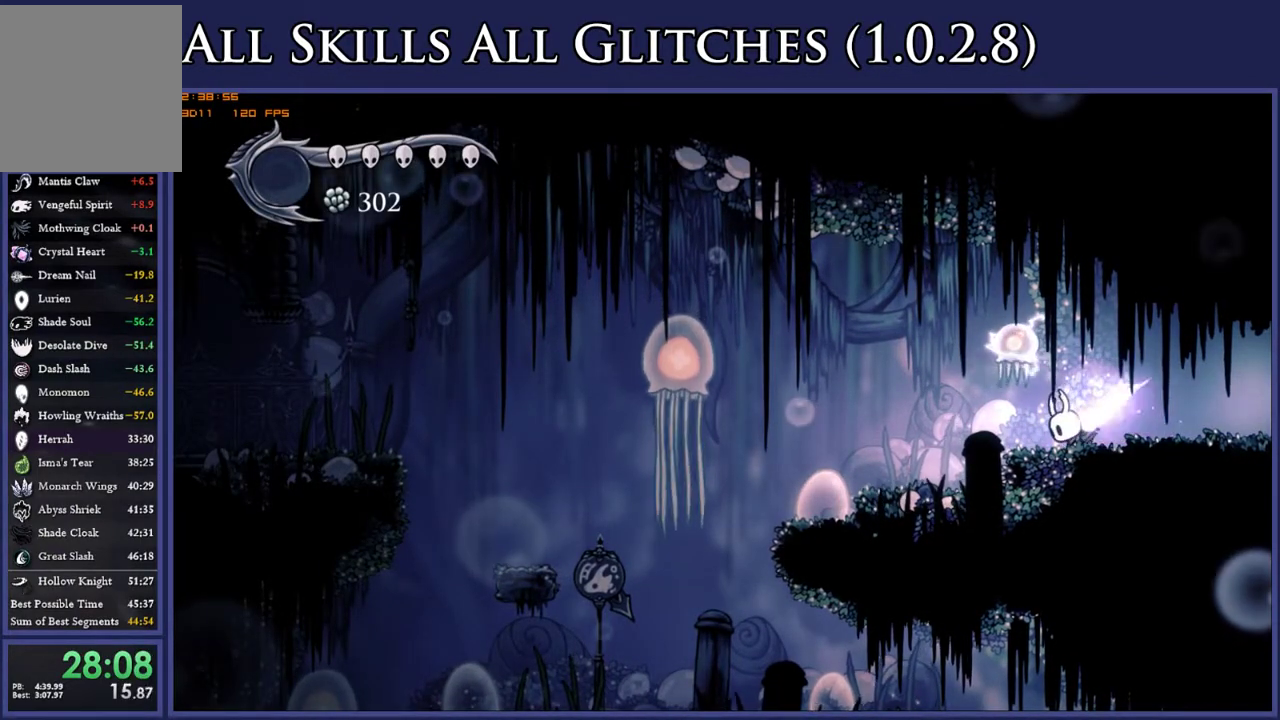
{"buttons": ["DPAD_UP"], "right_stick": "center", "events": [[283, "R1", "up"], [467, "DPAD_UP", "down"]]}
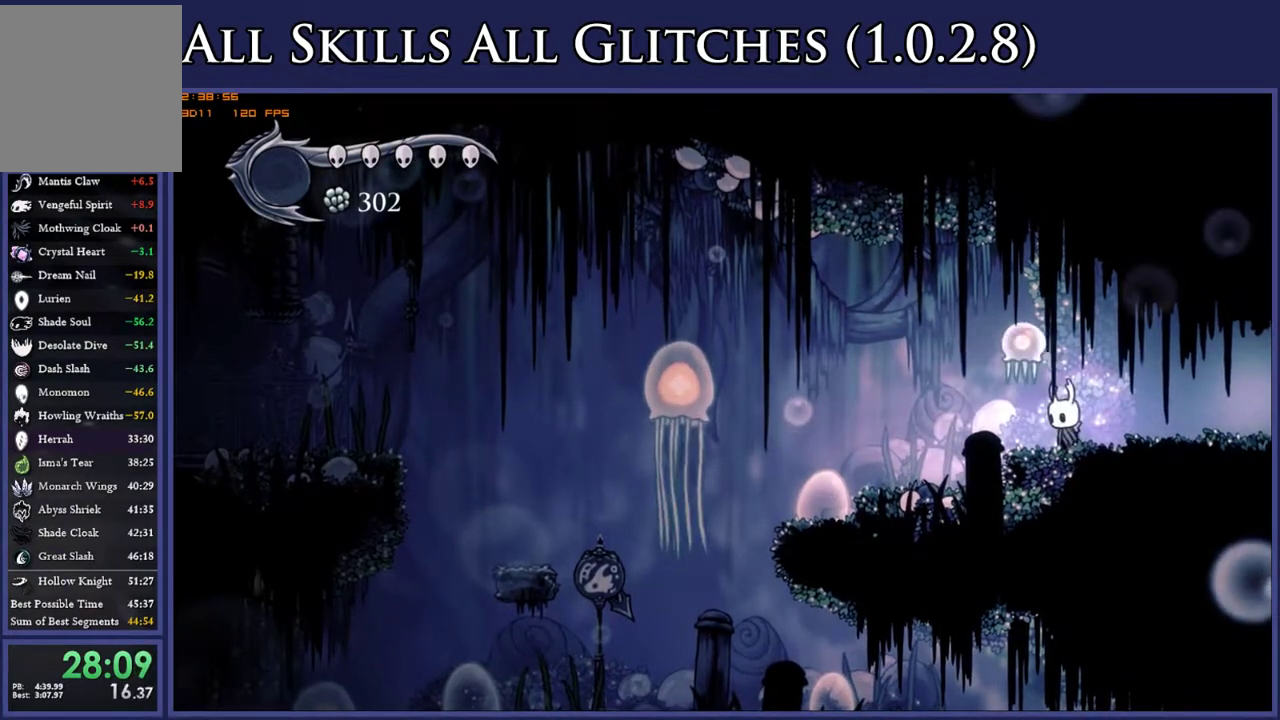
{"buttons": ["R2", "DPAD_LEFT"], "right_stick": "center", "events": [[117, "X", "down"], [150, "DPAD_LEFT", "down"], [200, "X", "up"], [217, "DPAD_UP", "up"], [383, "R2", "down"]]}
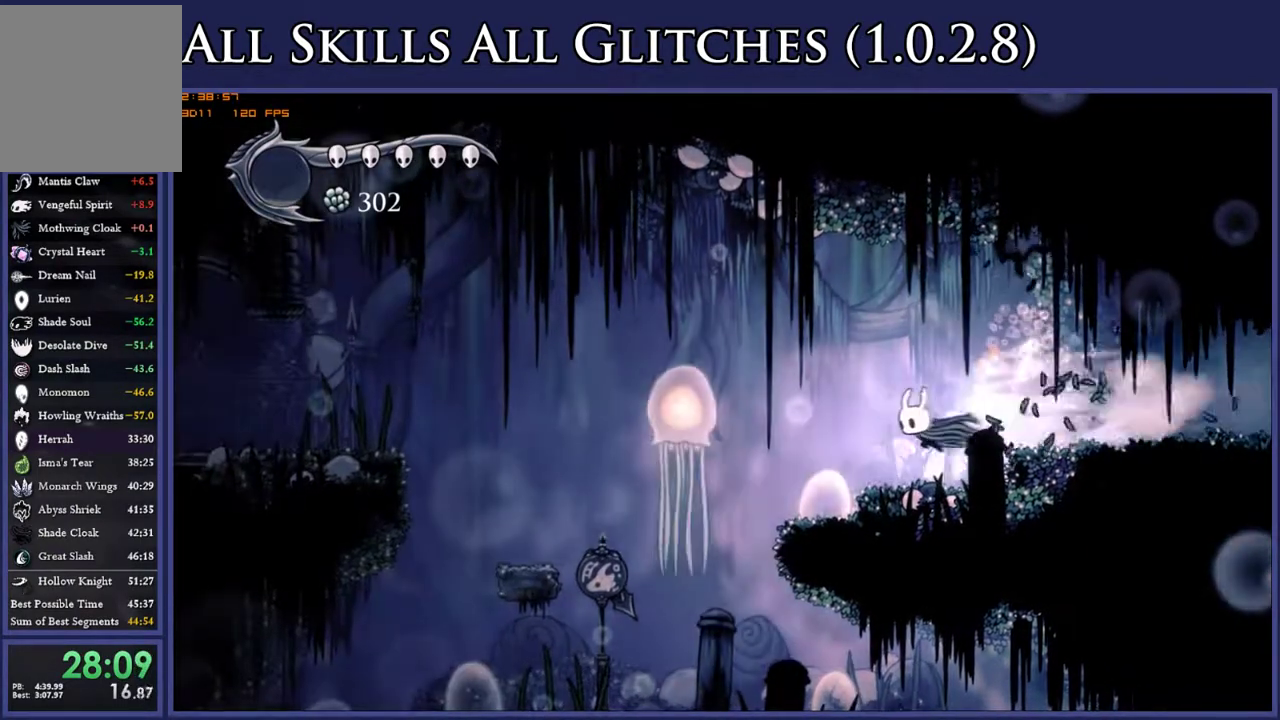
{"buttons": ["DPAD_LEFT"], "right_stick": "center", "events": [[17, "R2", "up"], [50, "DPAD_LEFT", "up"], [283, "X", "down"], [300, "DPAD_LEFT", "down"], [400, "X", "up"]]}
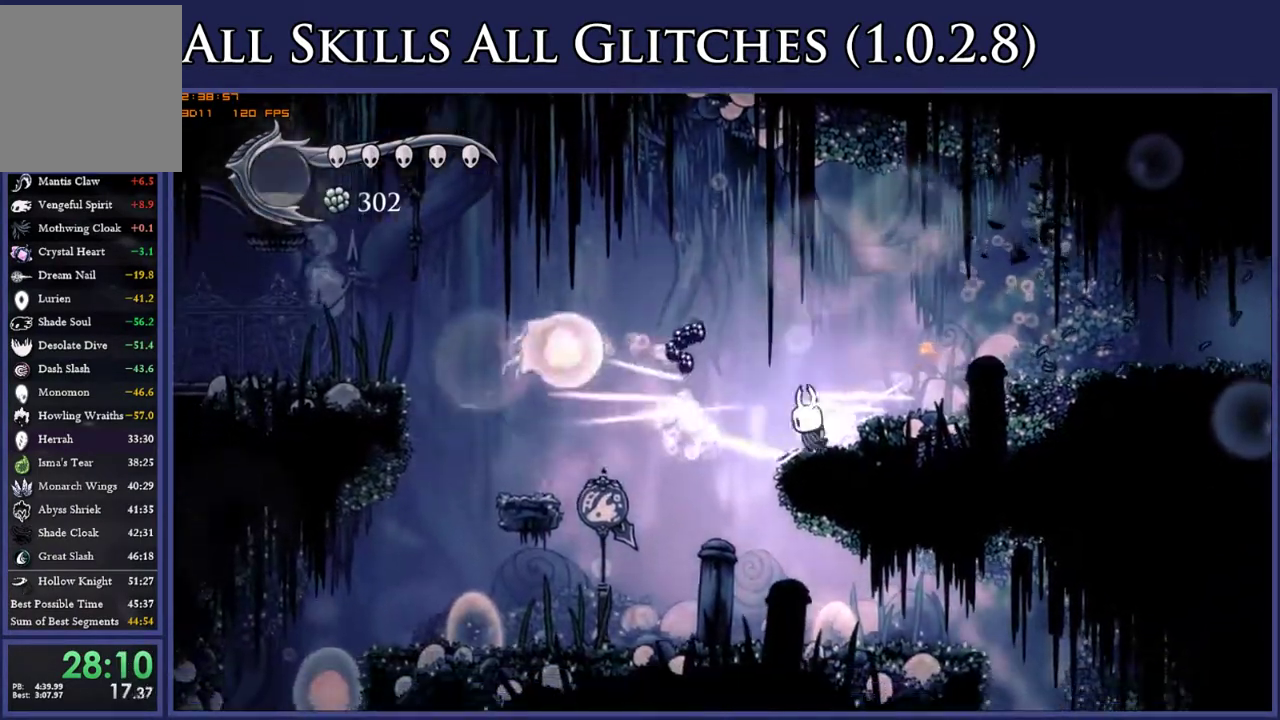
{"buttons": ["DPAD_LEFT"], "right_stick": "center", "events": [[217, "DPAD_LEFT", "up"], [417, "DPAD_LEFT", "down"]]}
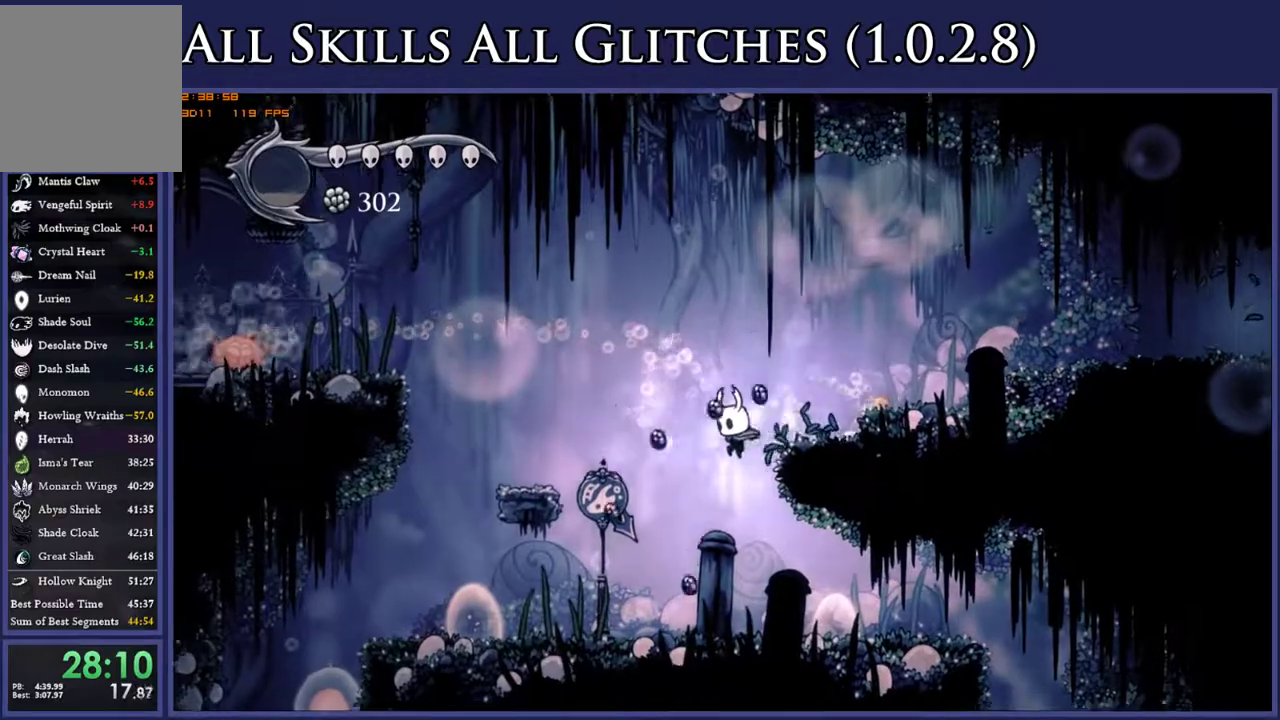
{"buttons": ["DPAD_RIGHT"], "right_stick": "center", "events": [[83, "DPAD_LEFT", "up"], [133, "DPAD_RIGHT", "down"], [333, "R2", "down"], [483, "R2", "up"]]}
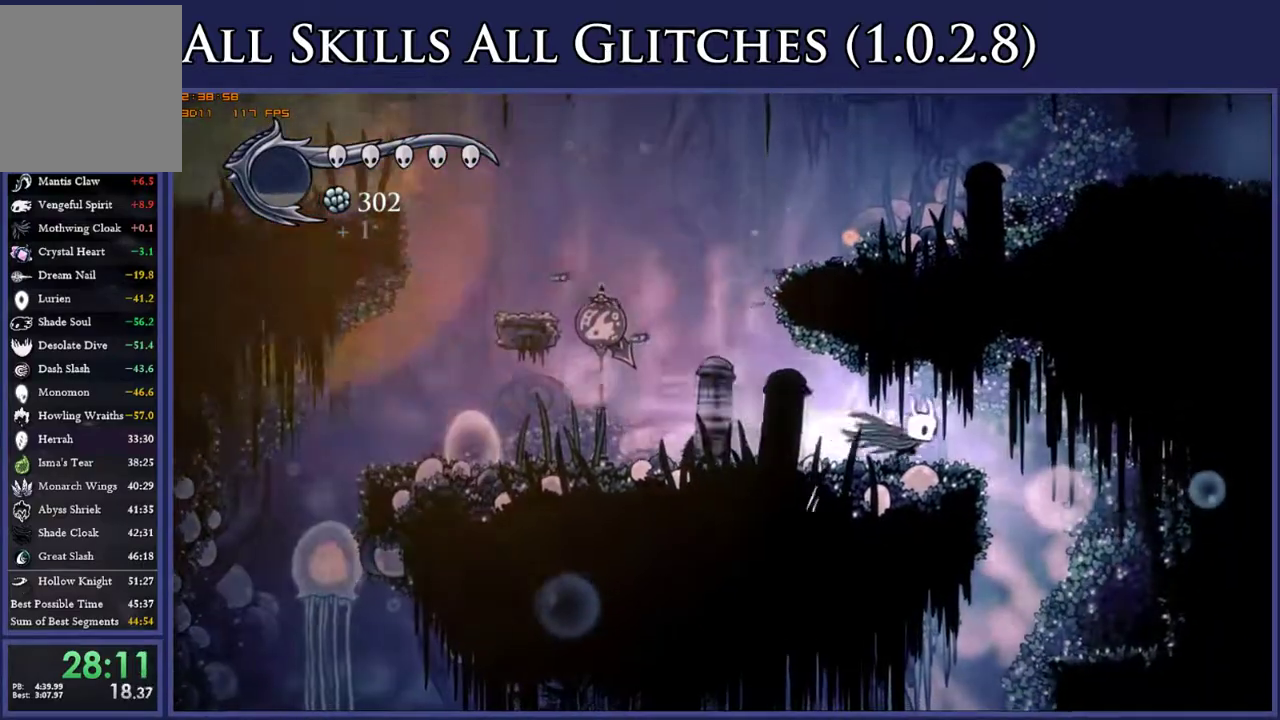
{"buttons": ["DPAD_LEFT"], "right_stick": "center", "events": [[217, "DPAD_RIGHT", "up"], [400, "DPAD_LEFT", "down"]]}
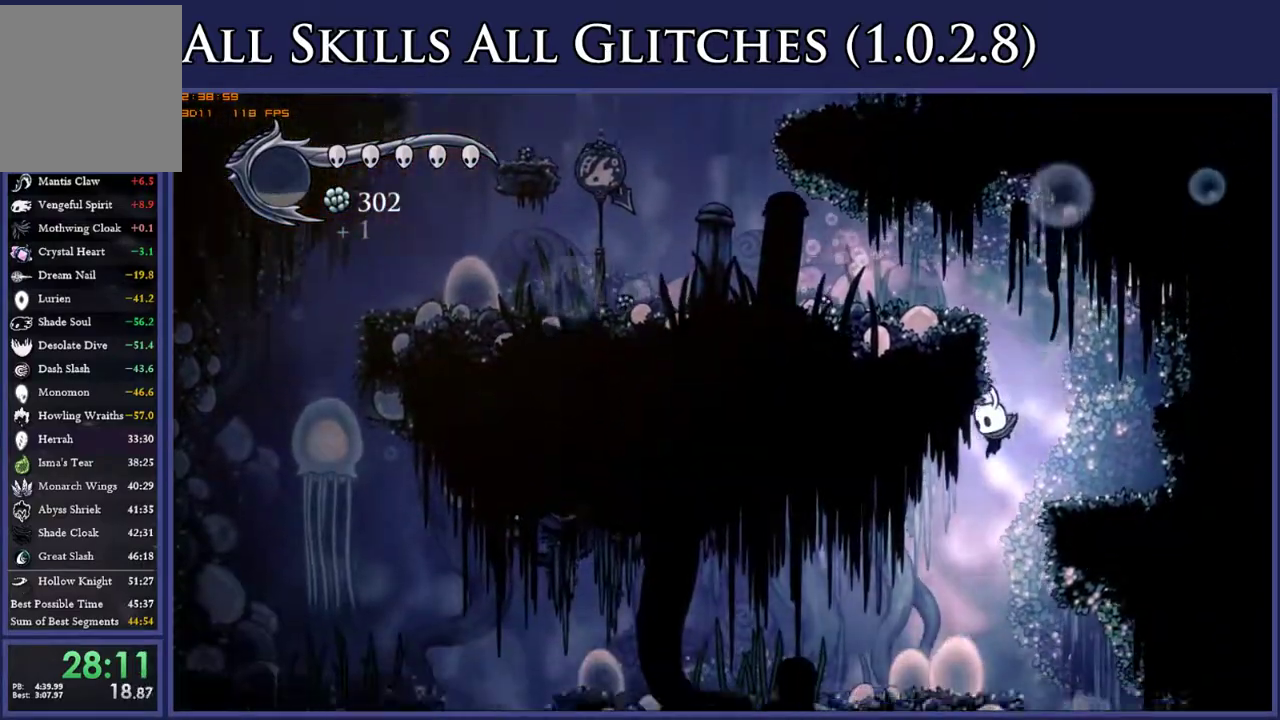
{"buttons": ["DPAD_LEFT"], "right_stick": "center", "events": [[333, "R2", "down"], [467, "R2", "up"]]}
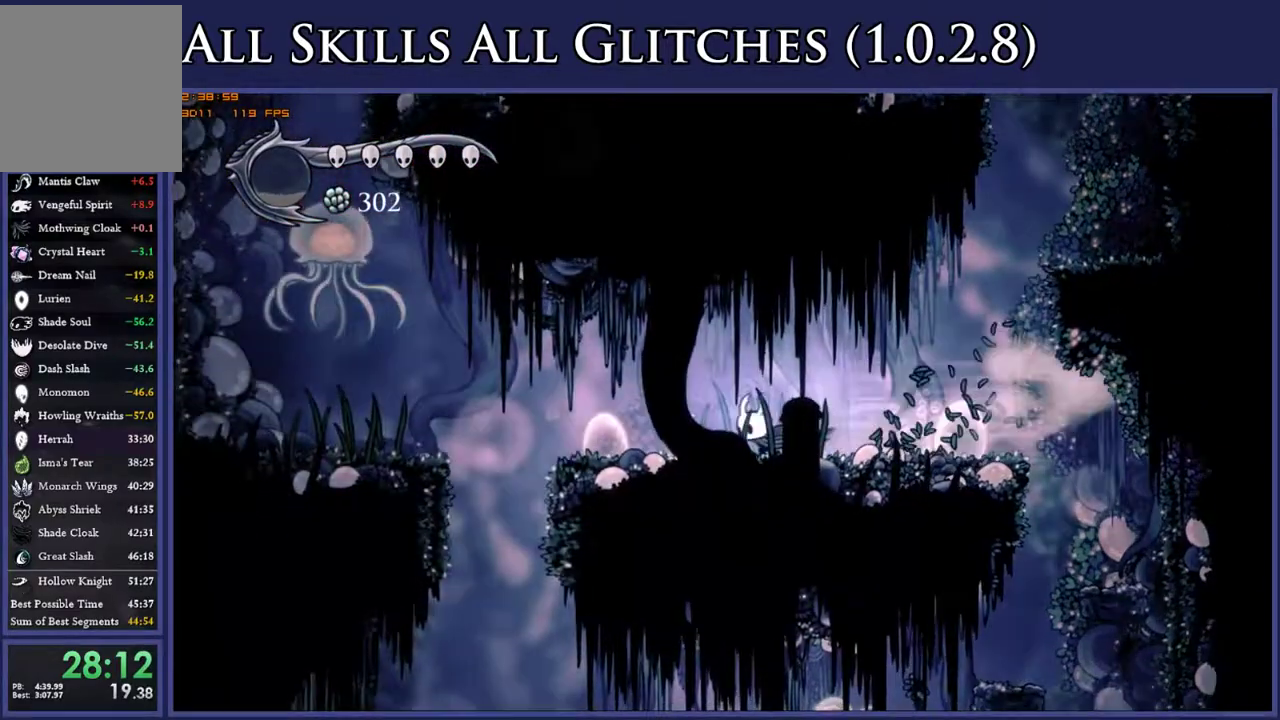
{"buttons": ["R2", "DPAD_UP", "DPAD_LEFT"], "right_stick": "center", "events": [[133, "DPAD_UP", "down"], [317, "A", "down"], [467, "A", "up"], [467, "R2", "down"]]}
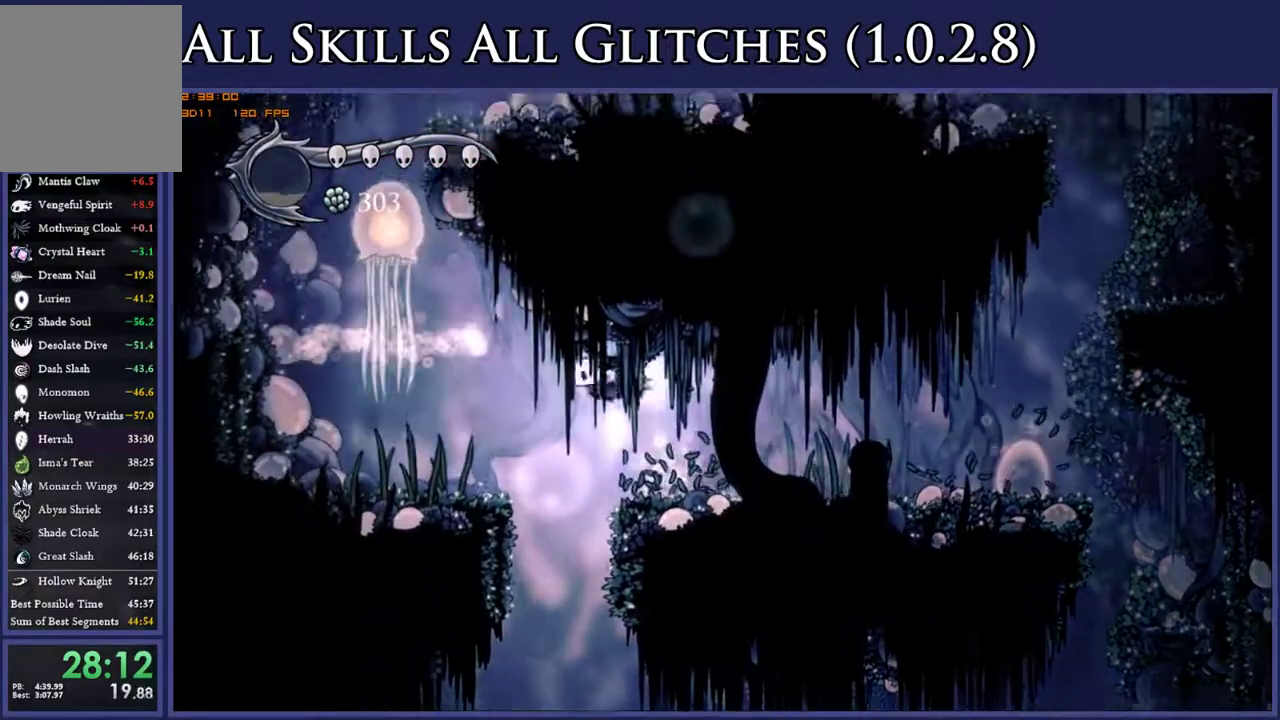
{"buttons": ["DPAD_RIGHT"], "right_stick": "center", "events": [[83, "R2", "up"], [283, "X", "down"], [350, "DPAD_LEFT", "up"], [383, "X", "up"], [400, "DPAD_RIGHT", "down"], [400, "DPAD_UP", "up"]]}
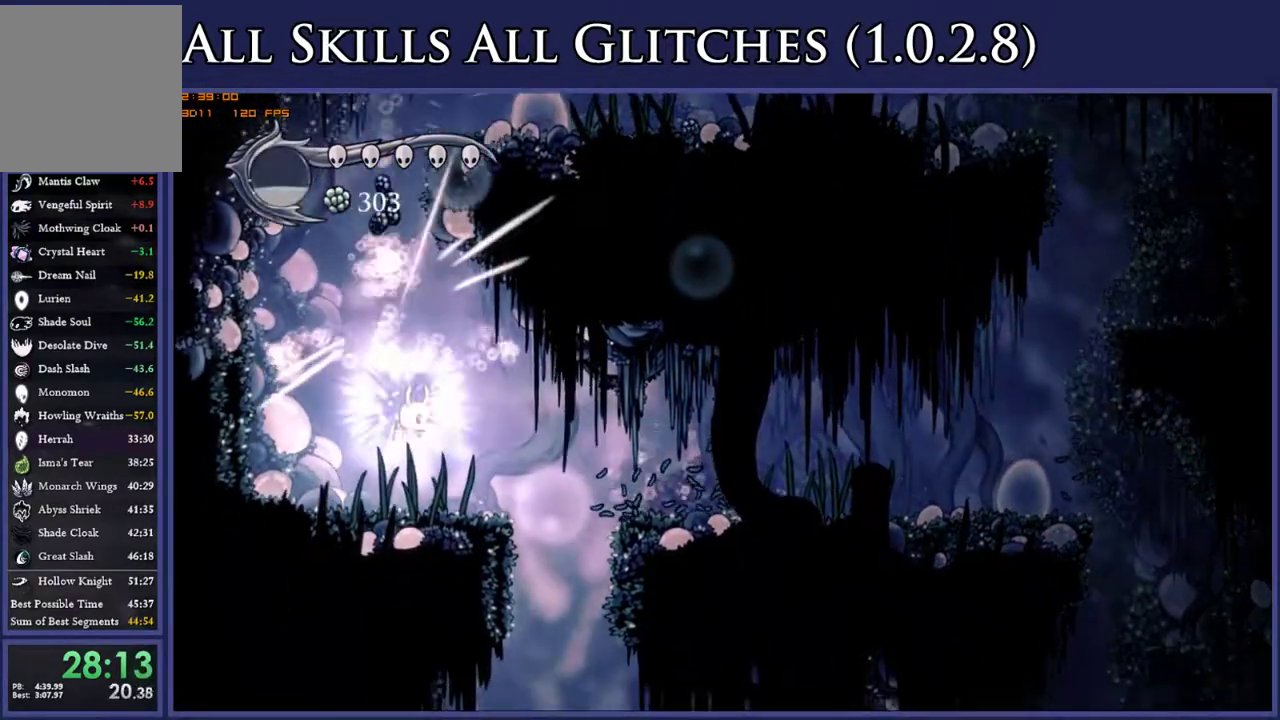
{"buttons": [], "right_stick": "center", "events": [[433, "DPAD_RIGHT", "up"]]}
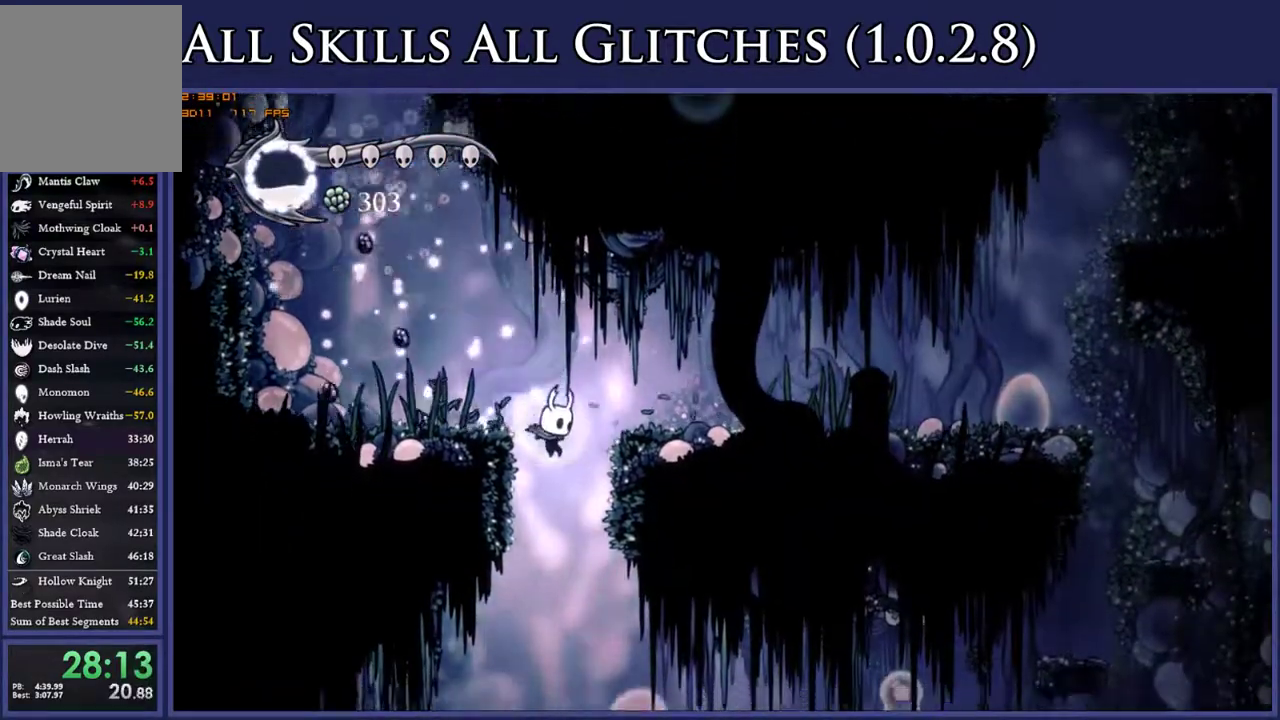
{"buttons": ["DPAD_LEFT"], "right_stick": "center", "events": [[150, "DPAD_LEFT", "down"]]}
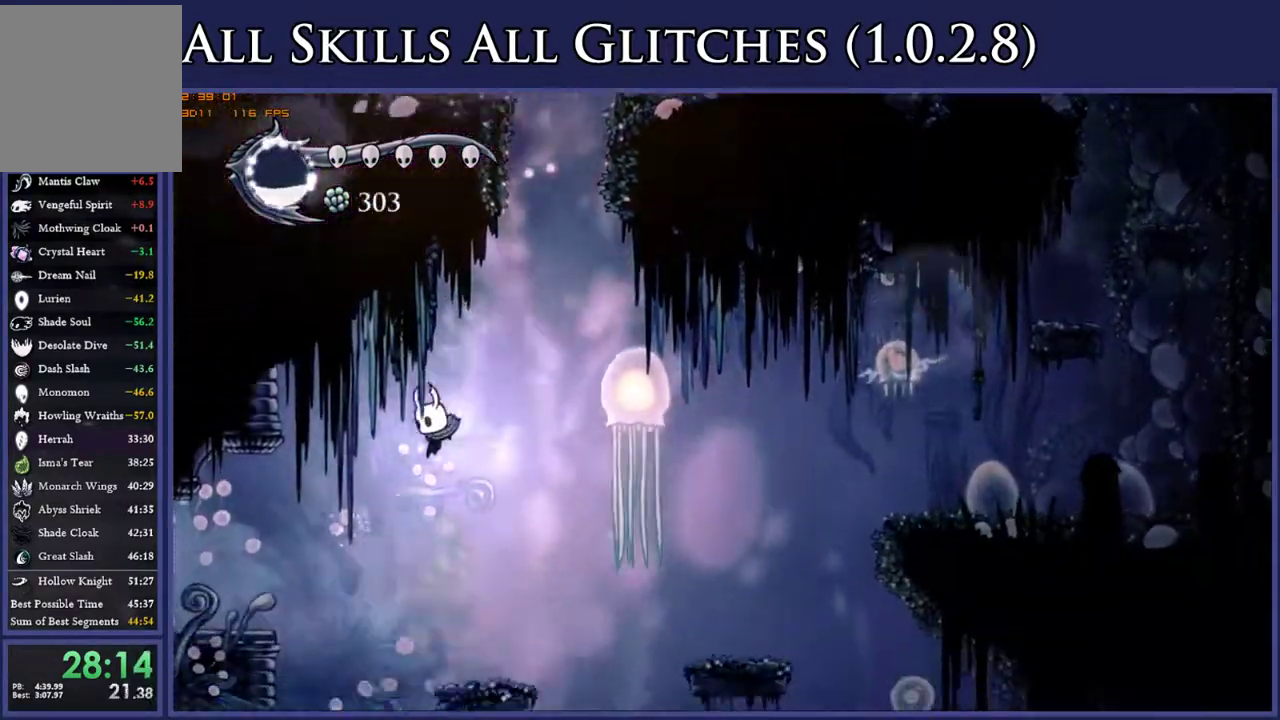
{"buttons": [], "right_stick": "center", "events": [[83, "R2", "down"], [200, "R2", "up"], [317, "DPAD_LEFT", "up"]]}
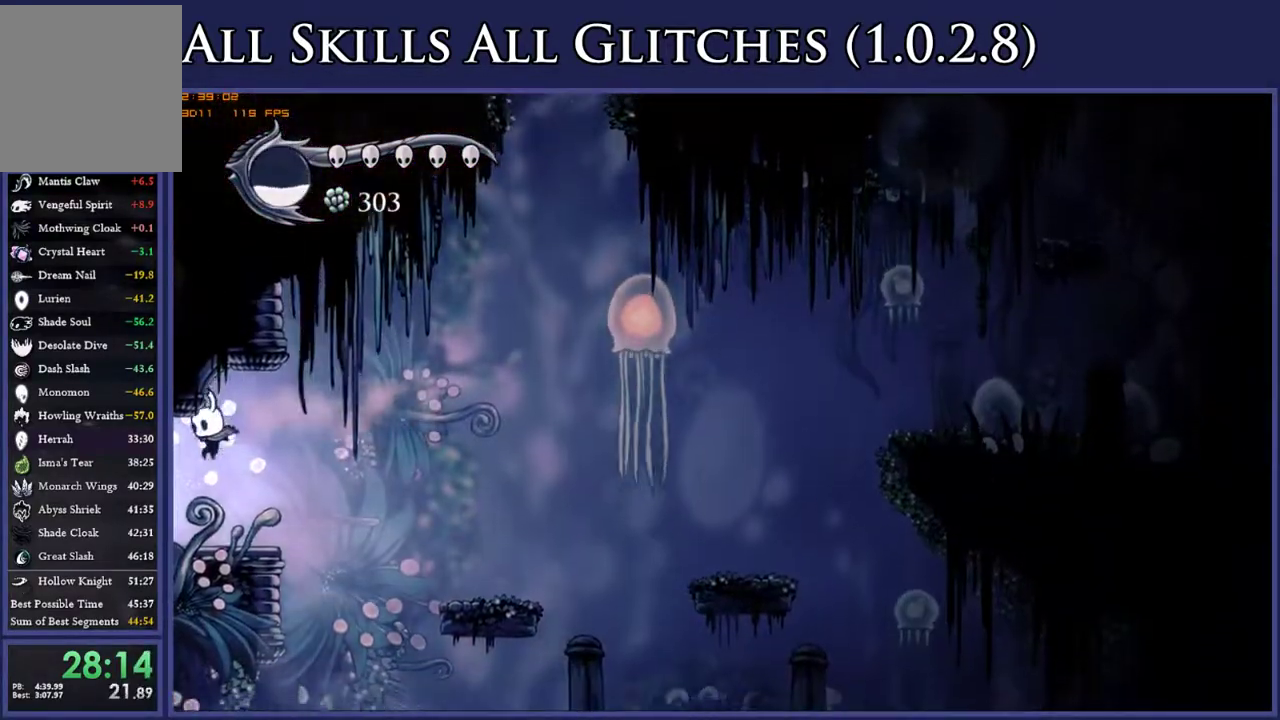
{"buttons": [], "right_stick": "center", "events": [[50, "DPAD_RIGHT", "down"], [117, "DPAD_RIGHT", "up"], [383, "L1", "down"], [433, "B", "down"], [483, "L1", "up"], [500, "B", "up"]]}
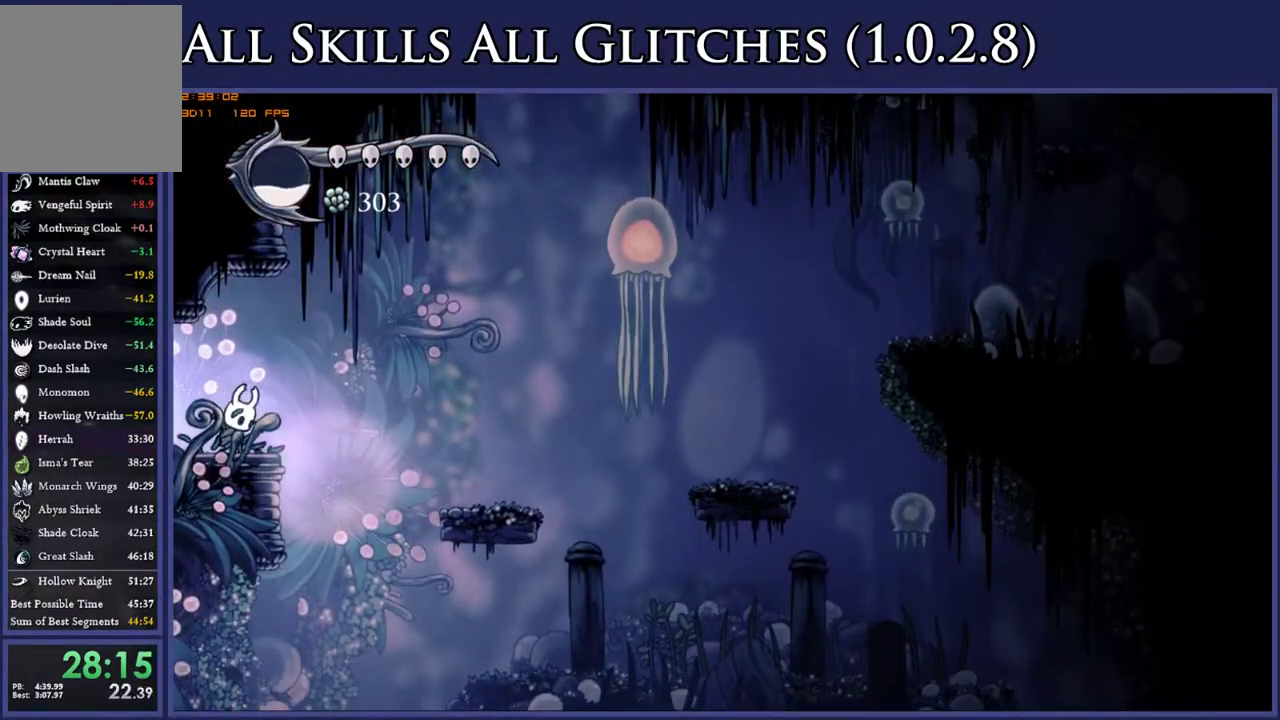
{"buttons": ["DPAD_LEFT"], "right_stick": "center", "events": [[33, "L1", "down"], [83, "B", "down"], [117, "L1", "up"], [167, "B", "up"], [317, "DPAD_LEFT", "down"]]}
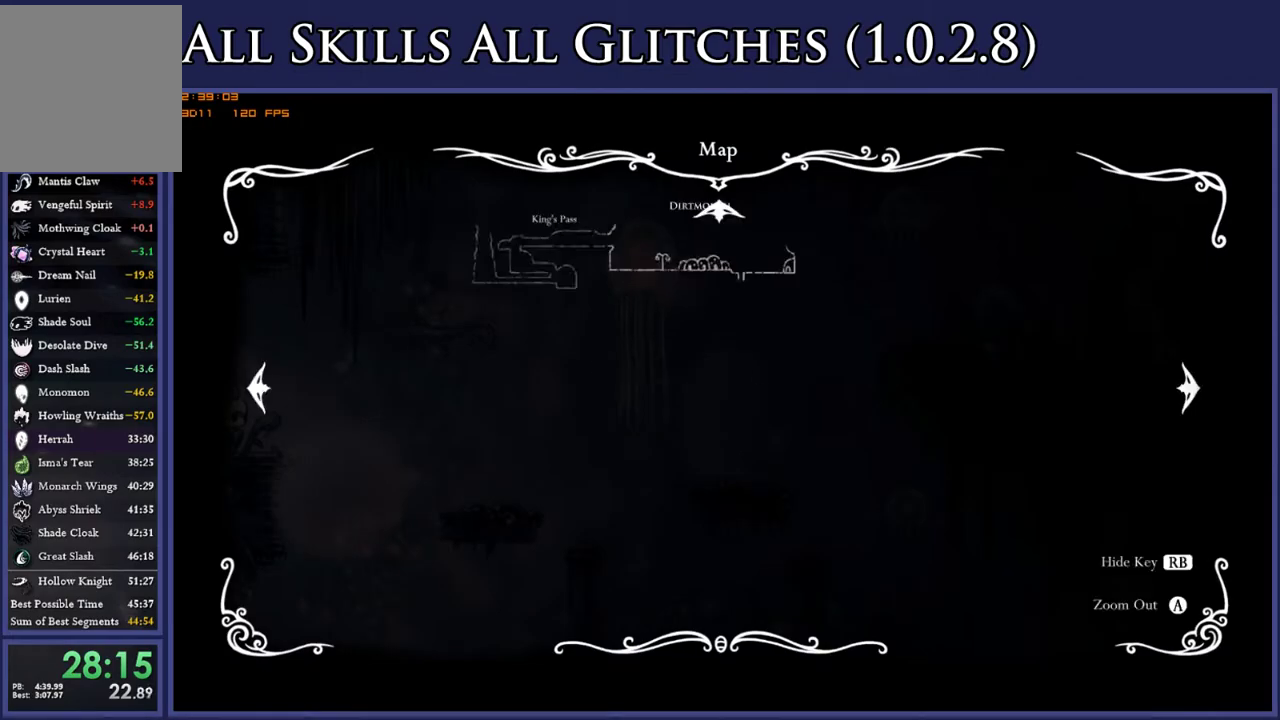
{"buttons": ["DPAD_LEFT"], "right_stick": "center", "events": []}
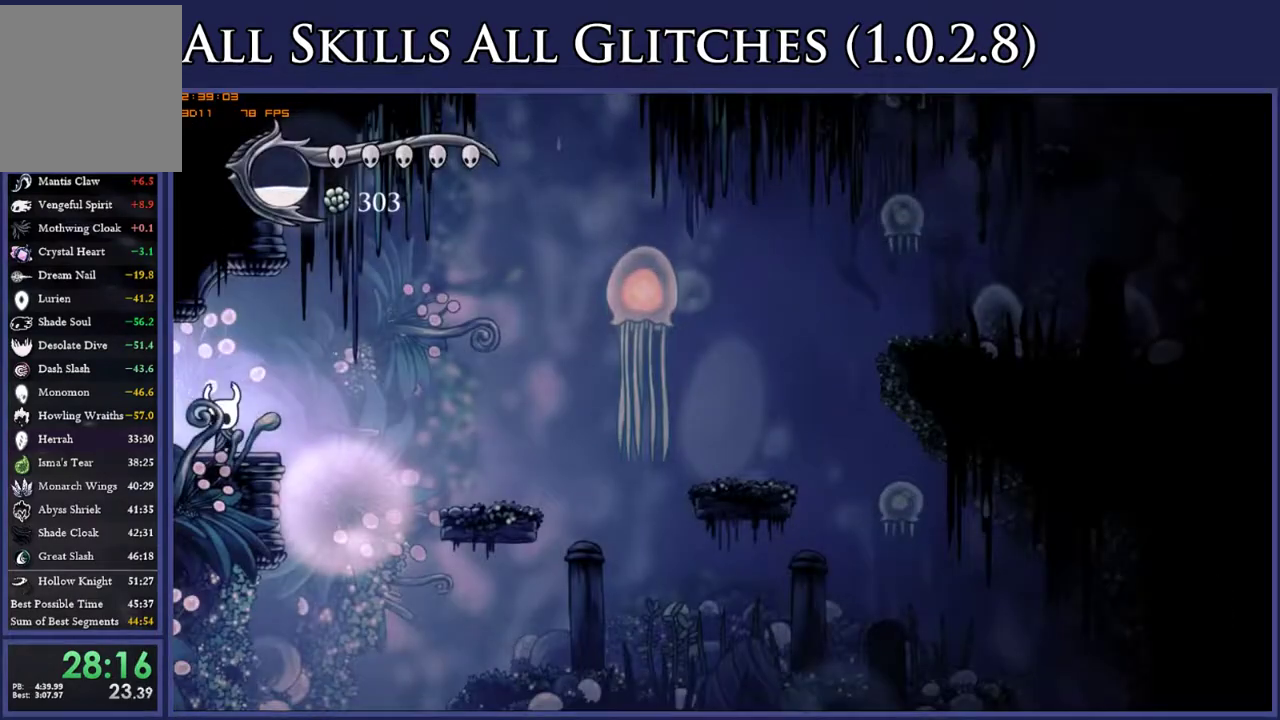
{"buttons": ["DPAD_LEFT"], "right_stick": "center", "events": []}
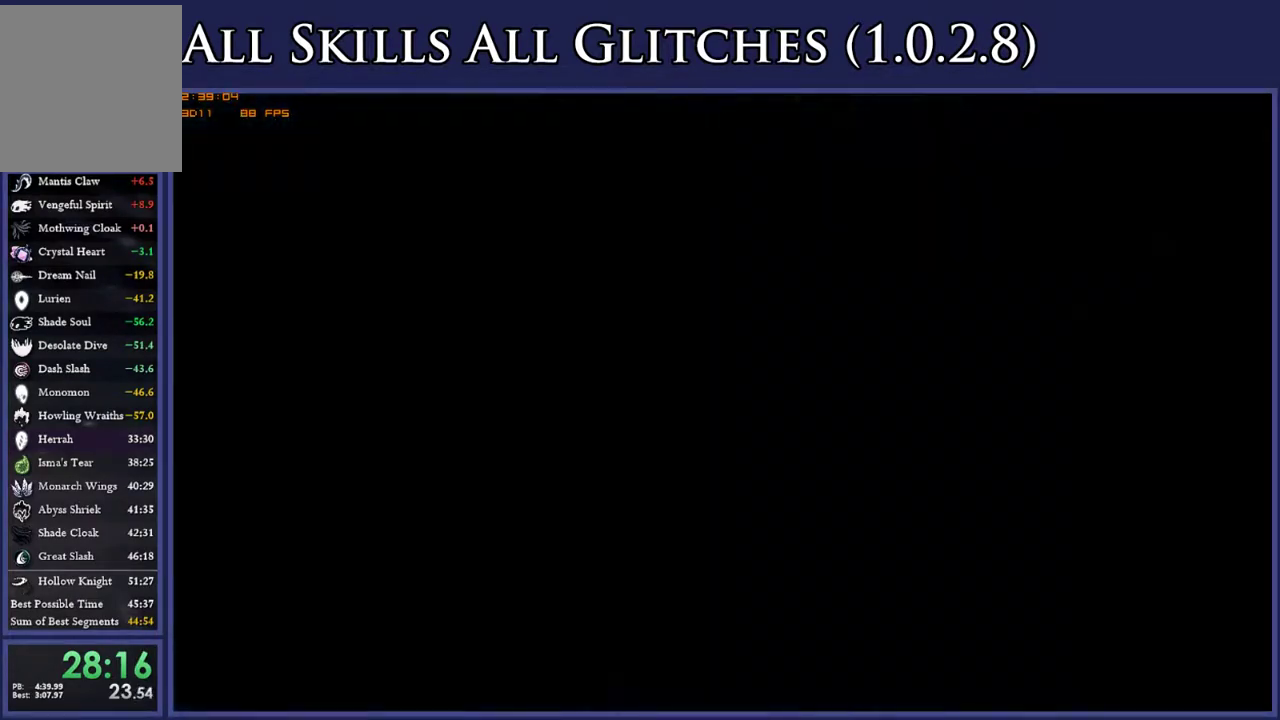
{"buttons": ["DPAD_LEFT"], "right_stick": "center", "events": []}
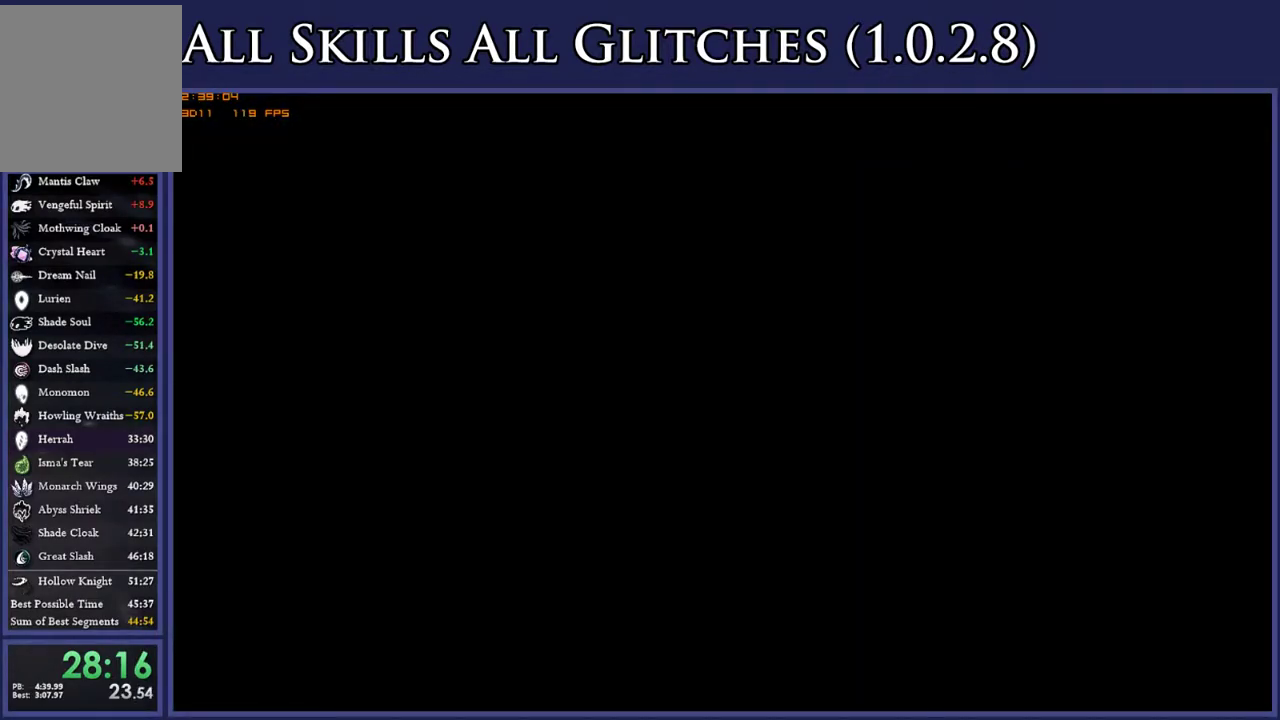
{"buttons": ["DPAD_LEFT"], "right_stick": "center", "events": []}
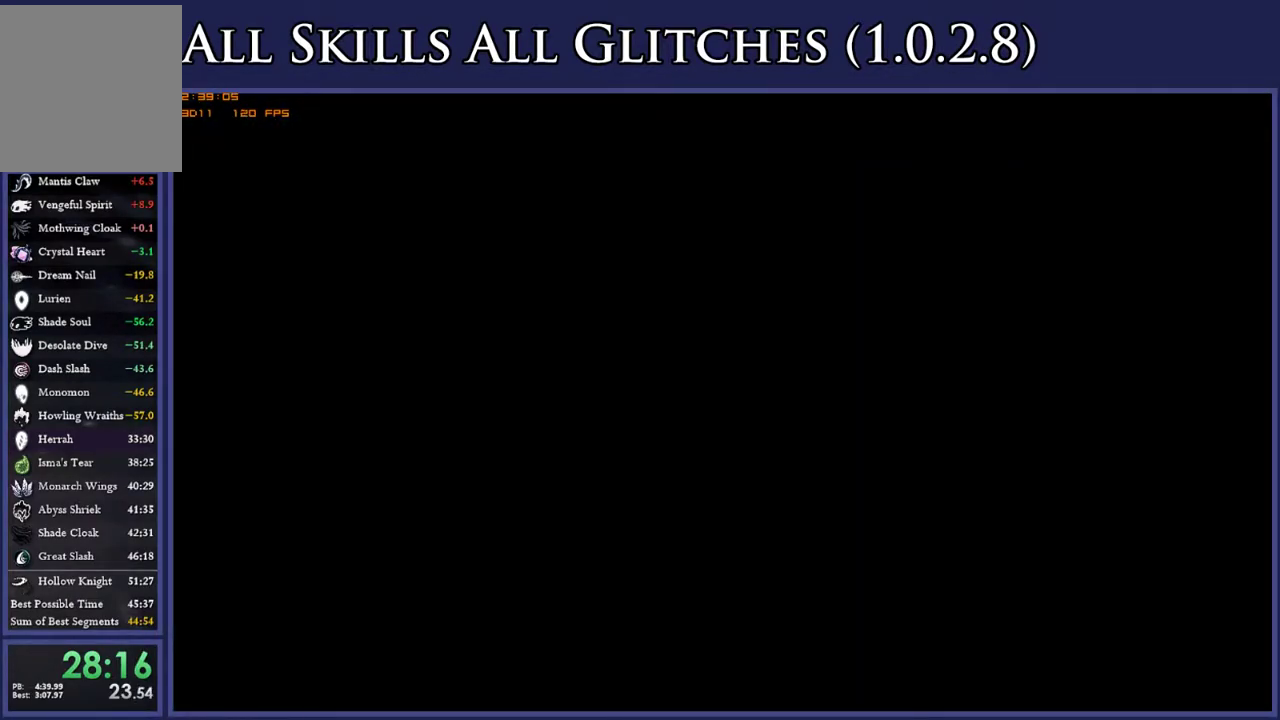
{"buttons": ["DPAD_LEFT"], "right_stick": "center", "events": []}
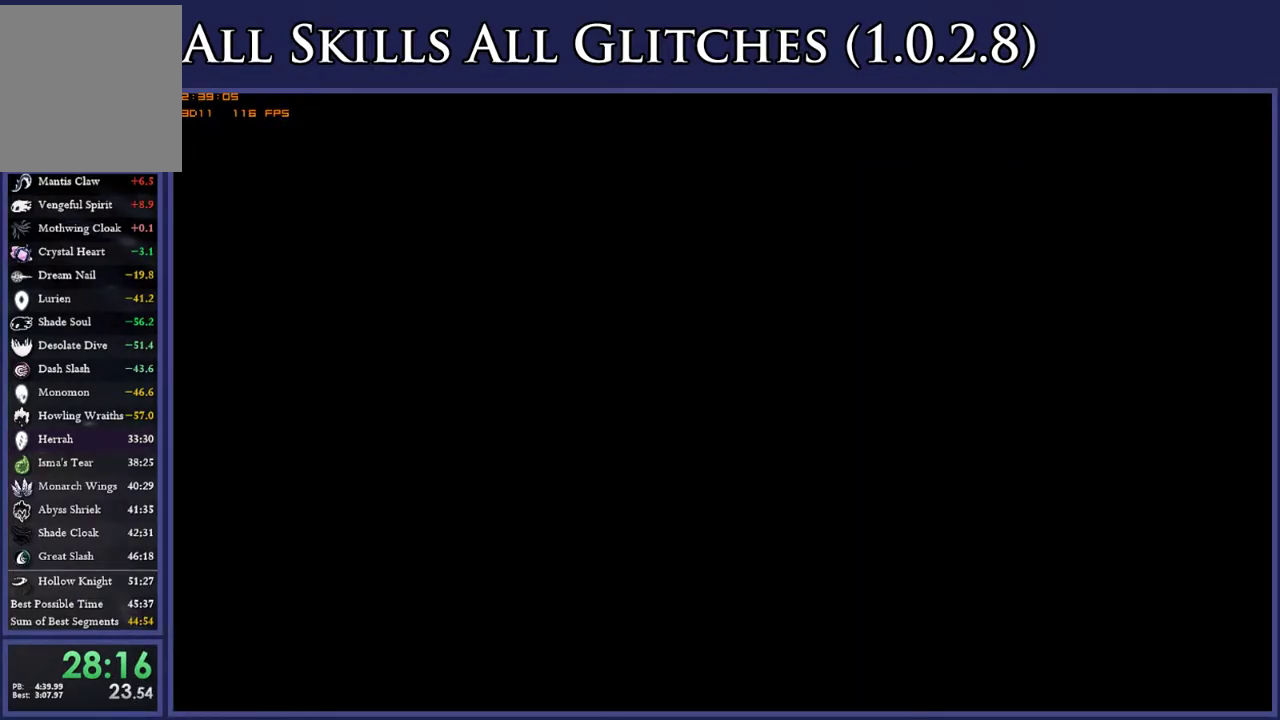
{"buttons": ["DPAD_LEFT"], "right_stick": "center", "events": []}
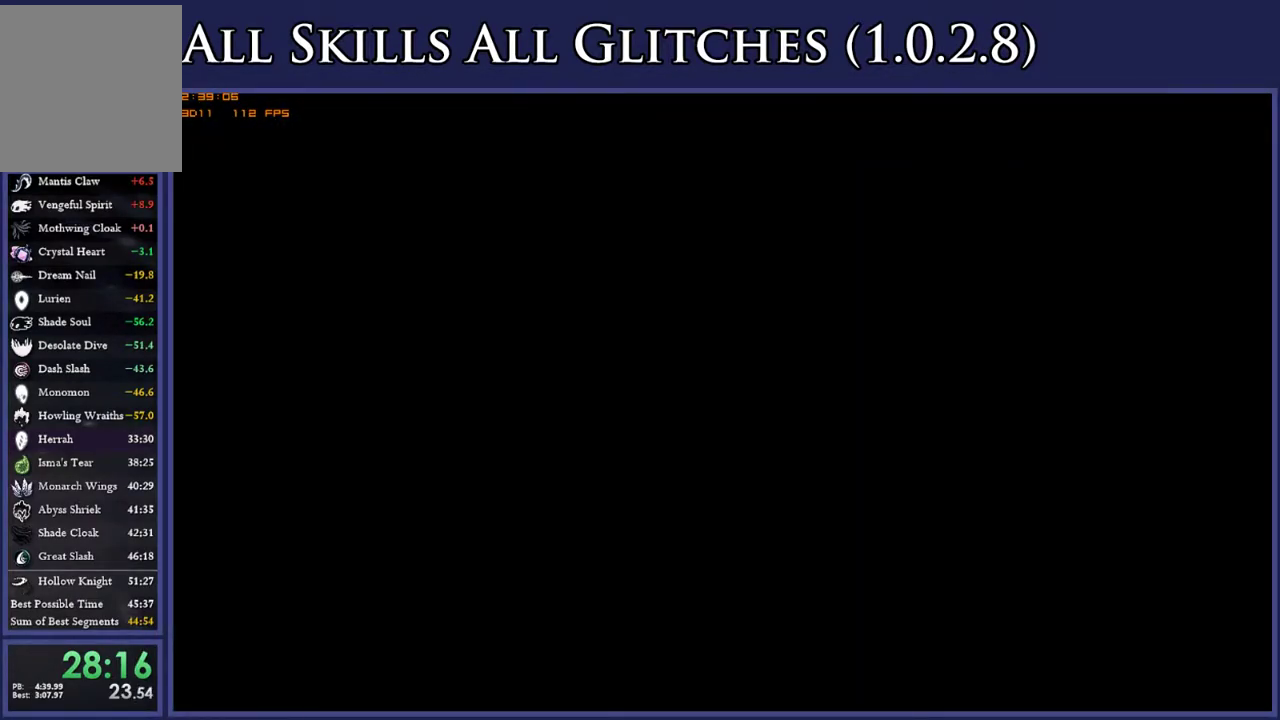
{"buttons": ["A", "DPAD_LEFT"], "right_stick": "center", "events": [[467, "A", "down"]]}